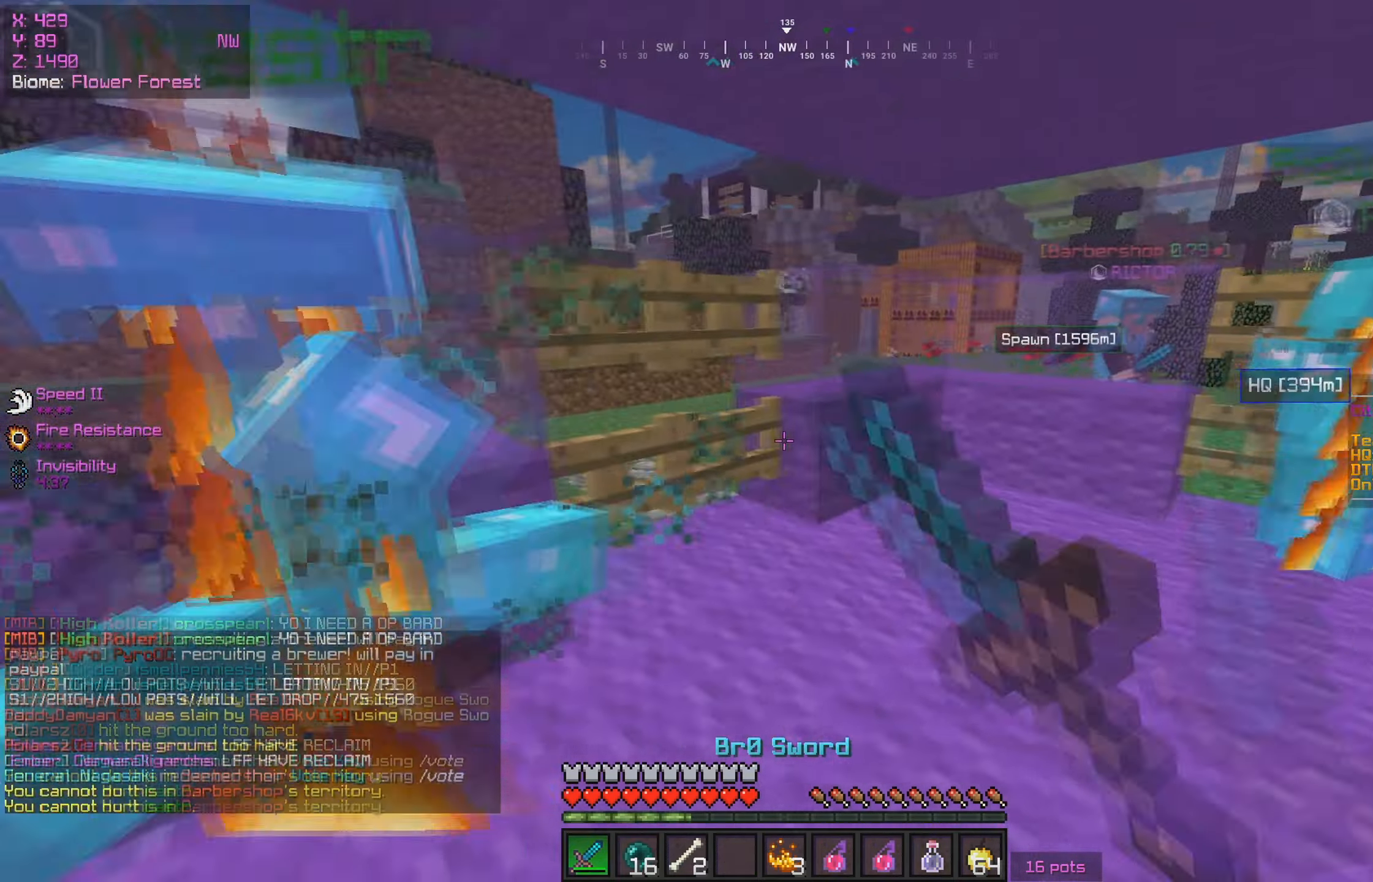
Gameplay with keyboard and mouse; each line is a JSON object with the keys and mouse buttons held at the frame after it. "events" lists presses ("down") and releases ("up") of "a", "d", "s", "w", "mouse_left" and "mouse_right" between this image and that frame as [ms after this image, input, new state], when the widget could be followed in between. "mouse_left", "mouse_right" = the "left", "right" buttons of the "mouse" list. No other keys are recorded. Fast repeated clicks can show as one long hold. Mouse movement is not recorded.
{"keys": ["d"], "mouse": ["left"], "events": [[34, "mouse_left", "down"], [84, "w", "down"], [217, "mouse_left", "up"], [250, "mouse_left", "down"], [500, "w", "up"]]}
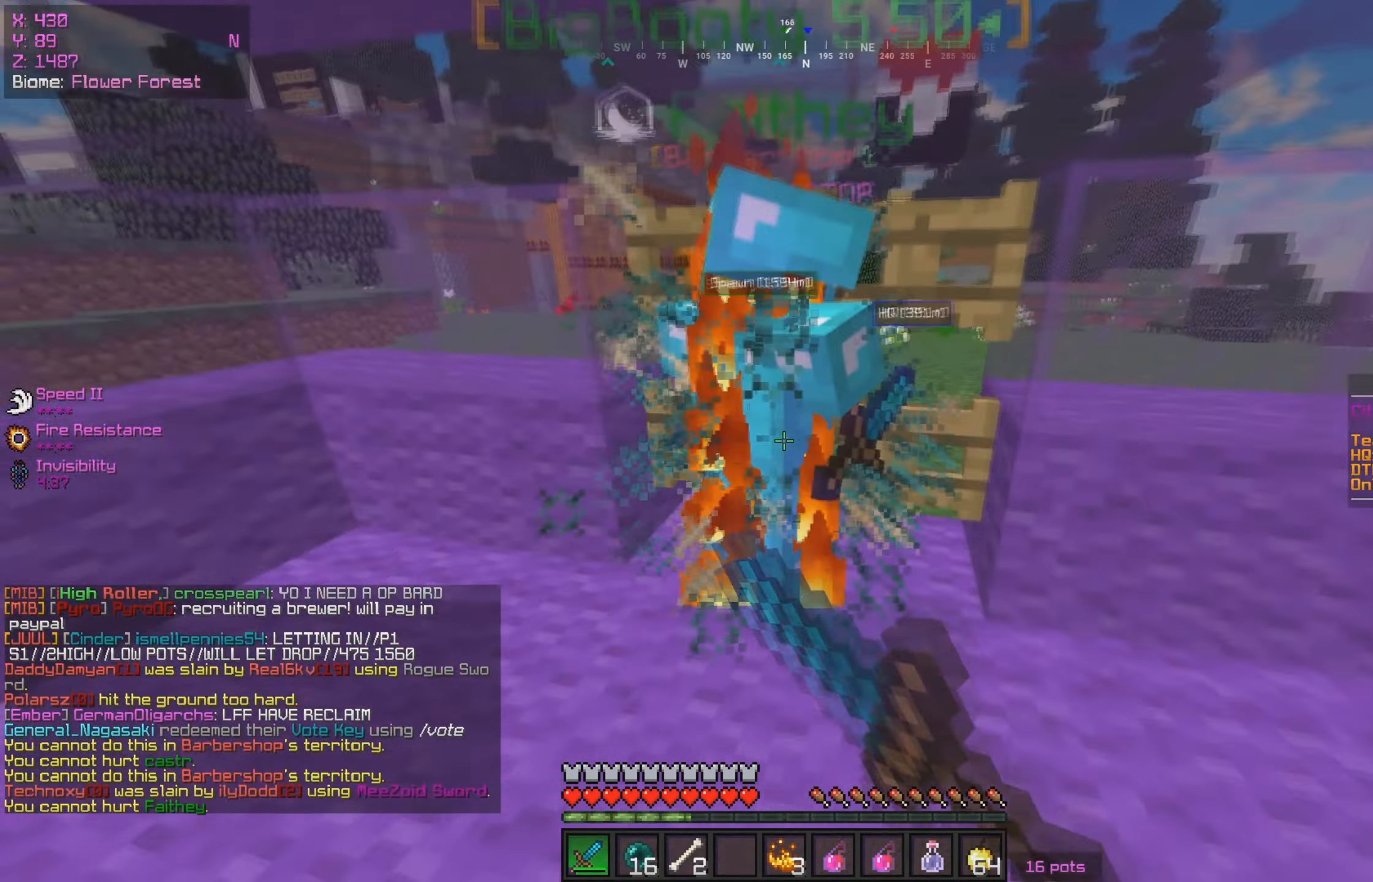
{"keys": [], "mouse": ["left"], "events": [[50, "d", "up"], [150, "s", "down"], [500, "s", "up"]]}
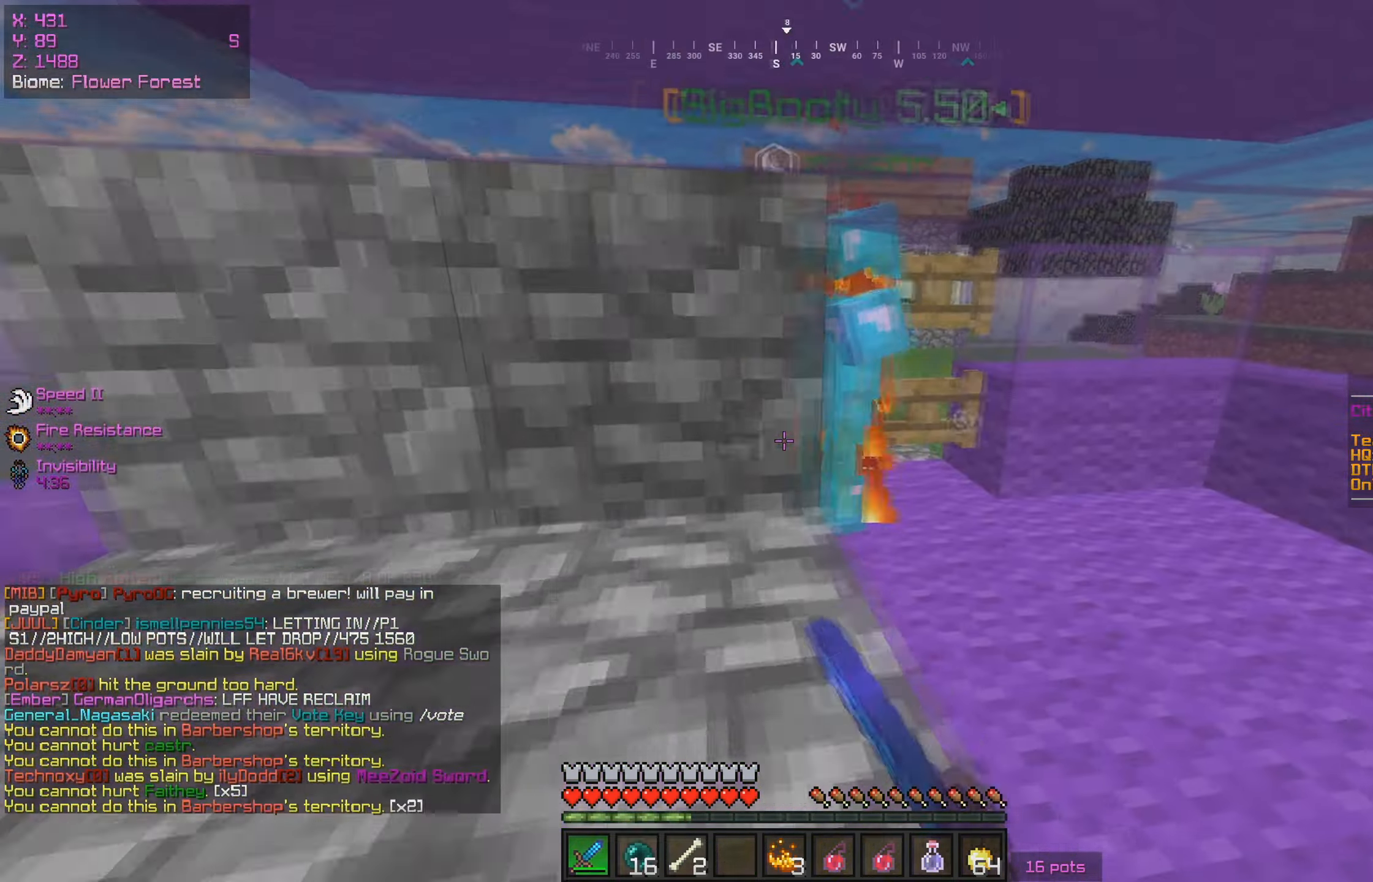
{"keys": ["d", "w"], "mouse": ["left"], "events": [[84, "d", "down"], [350, "w", "down"]]}
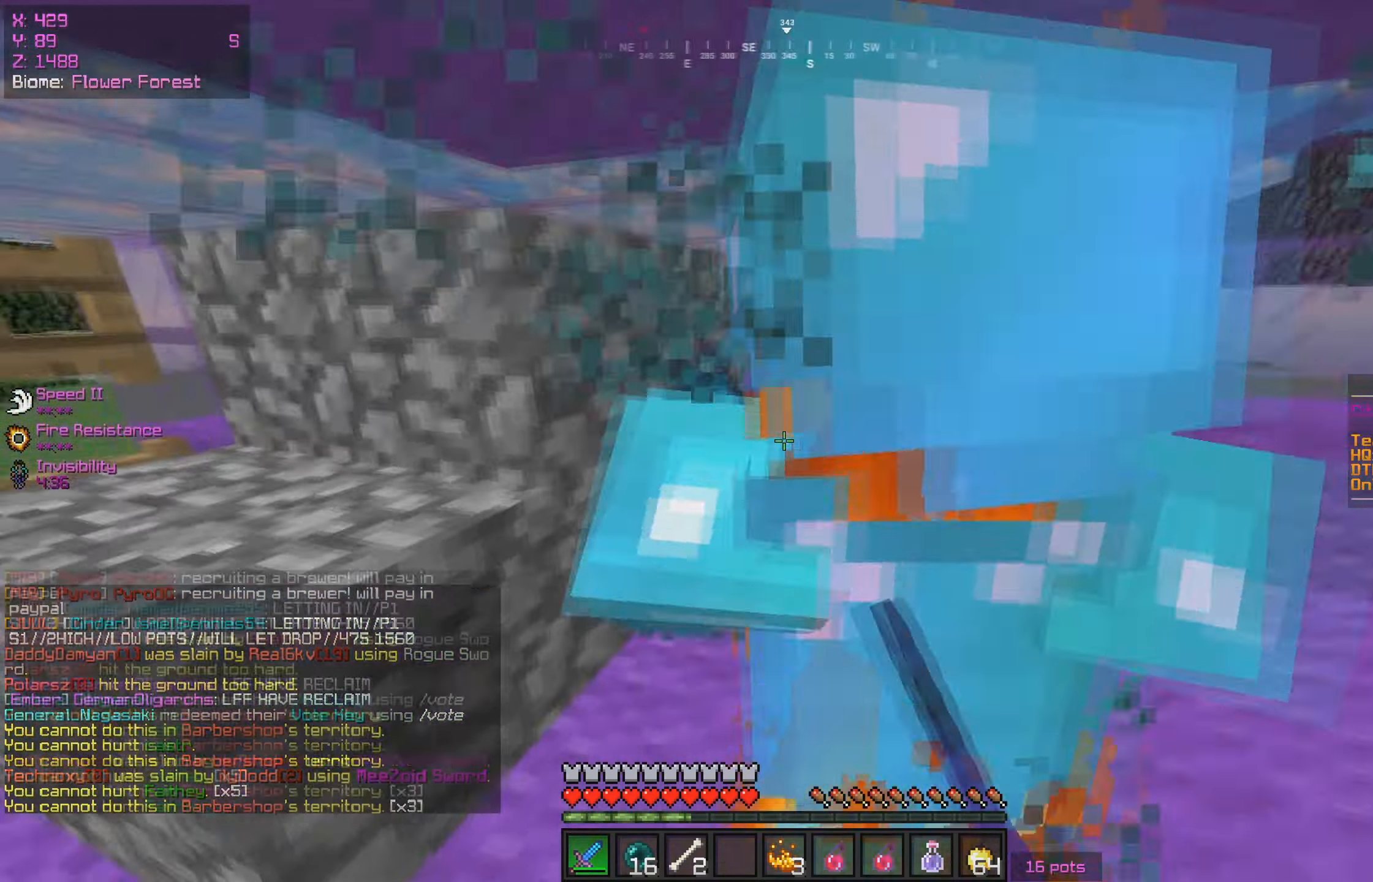
{"keys": ["a"], "mouse": ["left", "right"], "events": [[34, "a", "down"], [34, "d", "up"], [67, "mouse_right", "down"], [400, "w", "up"]]}
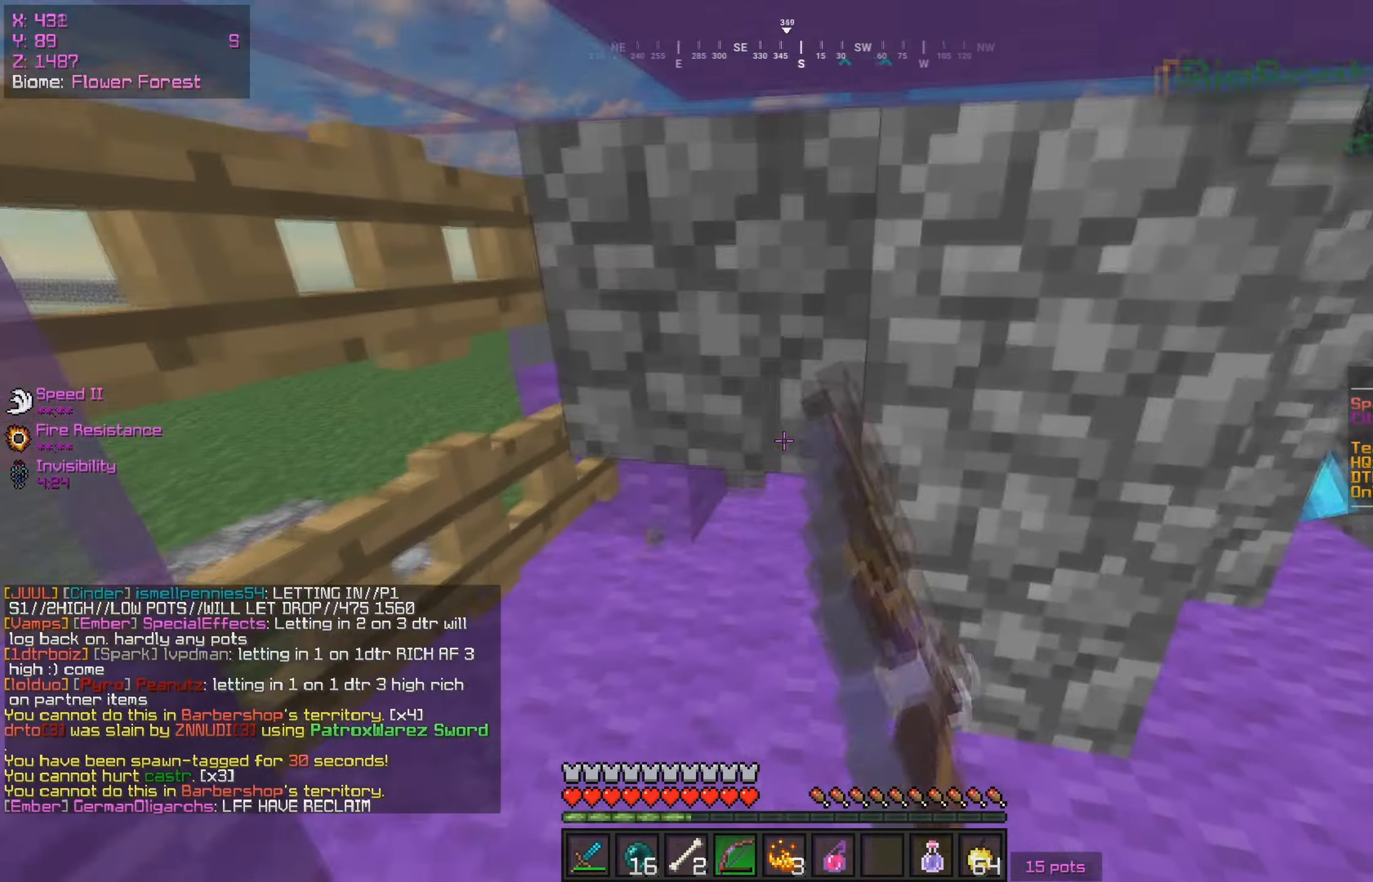
{"keys": [], "mouse": [], "events": [[17, "s", "down"], [300, "a", "up"], [317, "mouse_left", "up"], [384, "mouse_right", "up"], [434, "s", "up"]]}
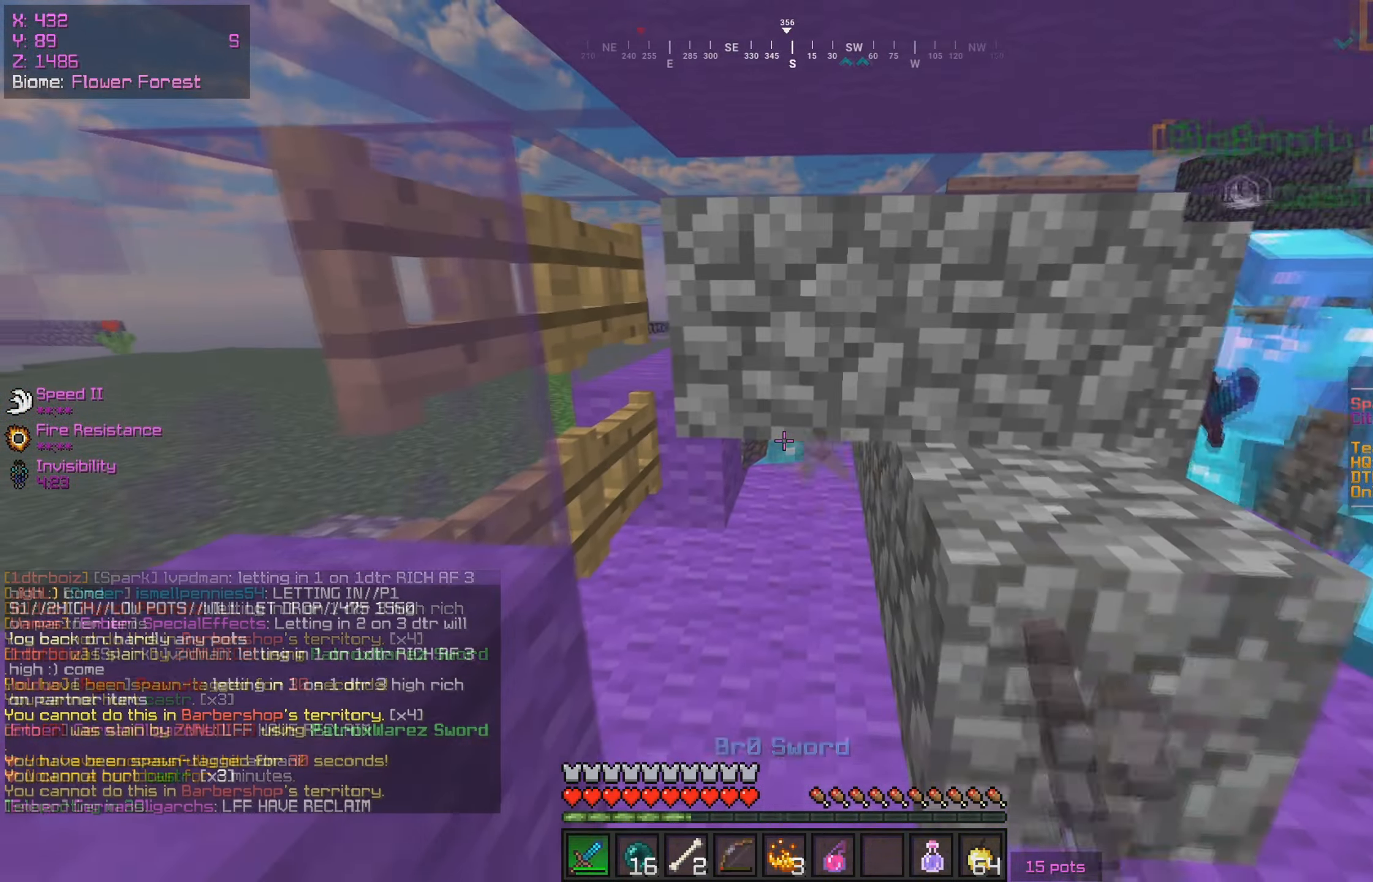
{"keys": ["s"], "mouse": [], "events": [[34, "mouse_left", "down"], [100, "mouse_left", "up"], [100, "w", "down"], [134, "mouse_left", "down"], [234, "s", "down"], [300, "w", "up"], [484, "mouse_left", "up"]]}
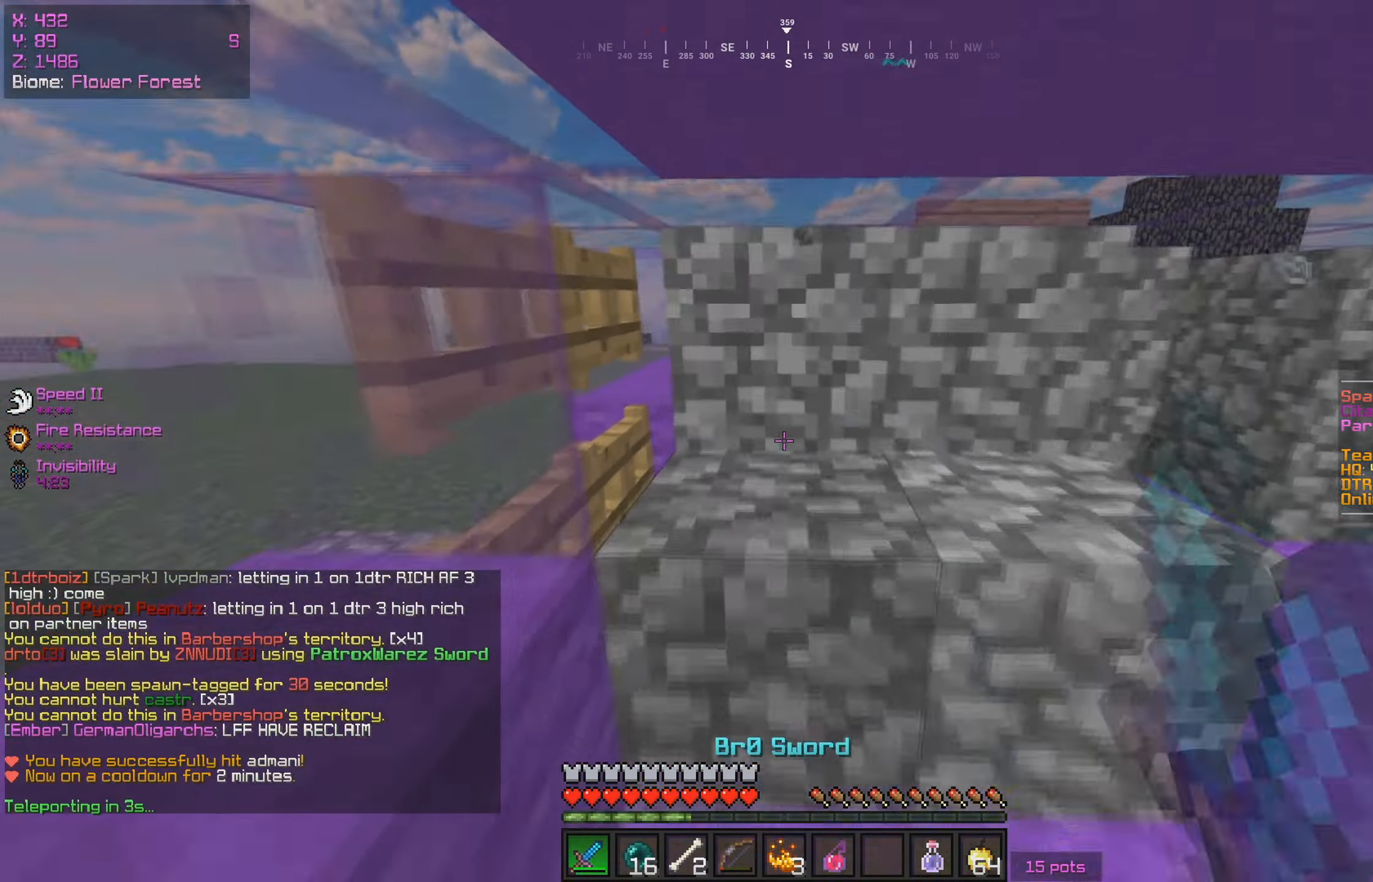
{"keys": ["d"], "mouse": [], "events": [[116, "d", "down"], [216, "s", "up"]]}
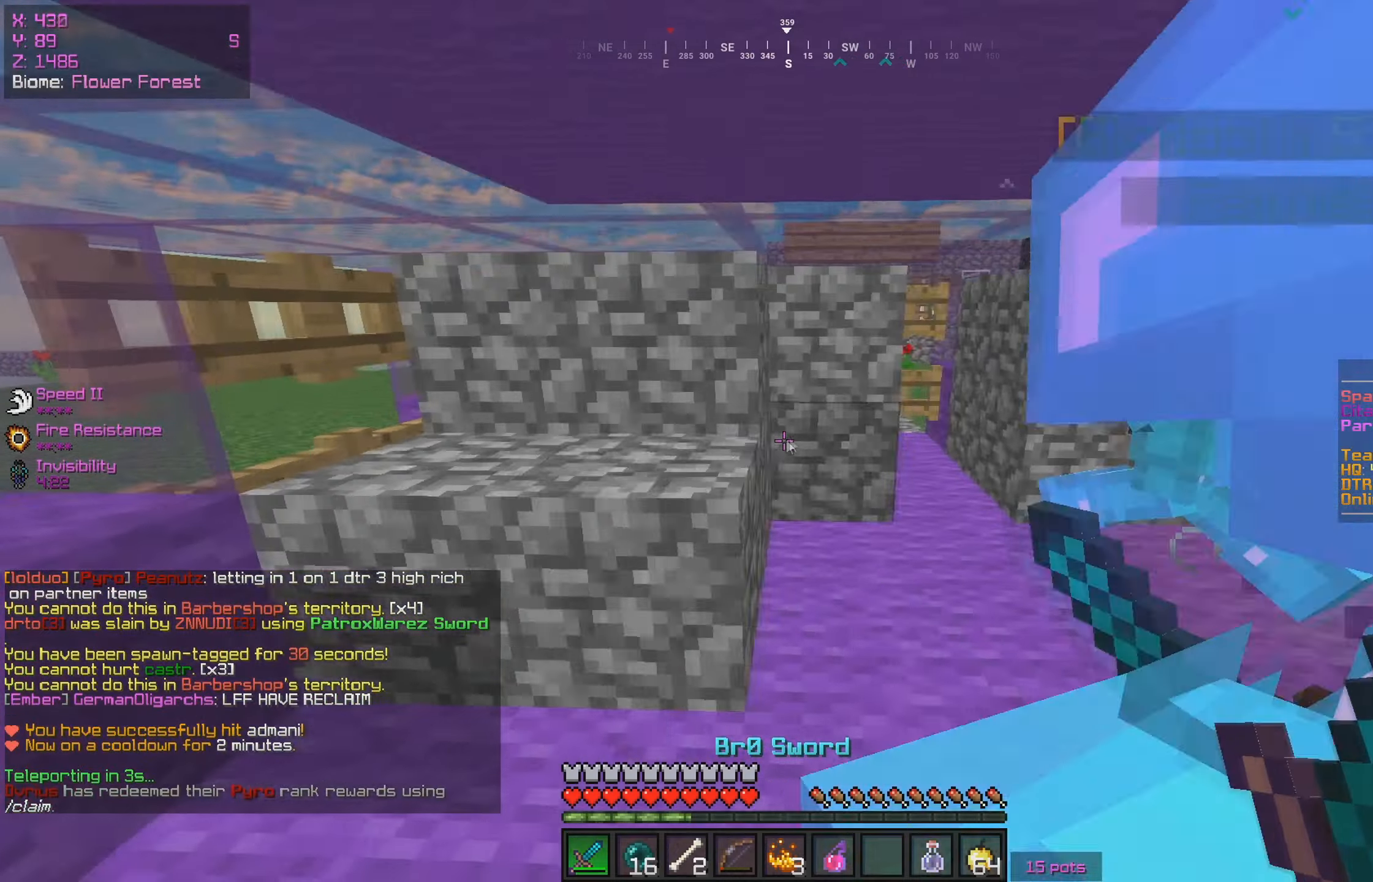
{"keys": [], "mouse": []}
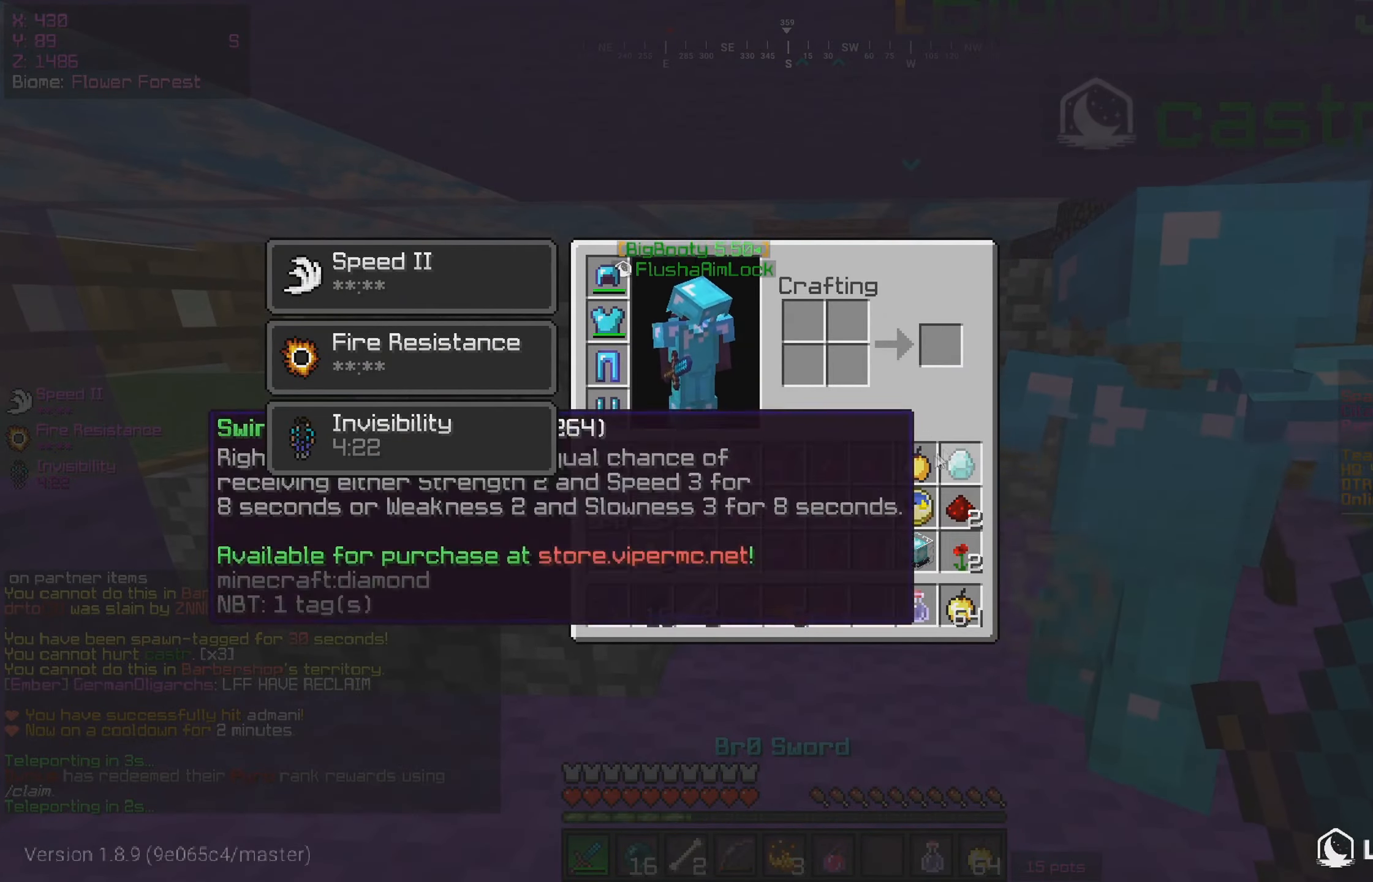
{"keys": [], "mouse": [], "events": []}
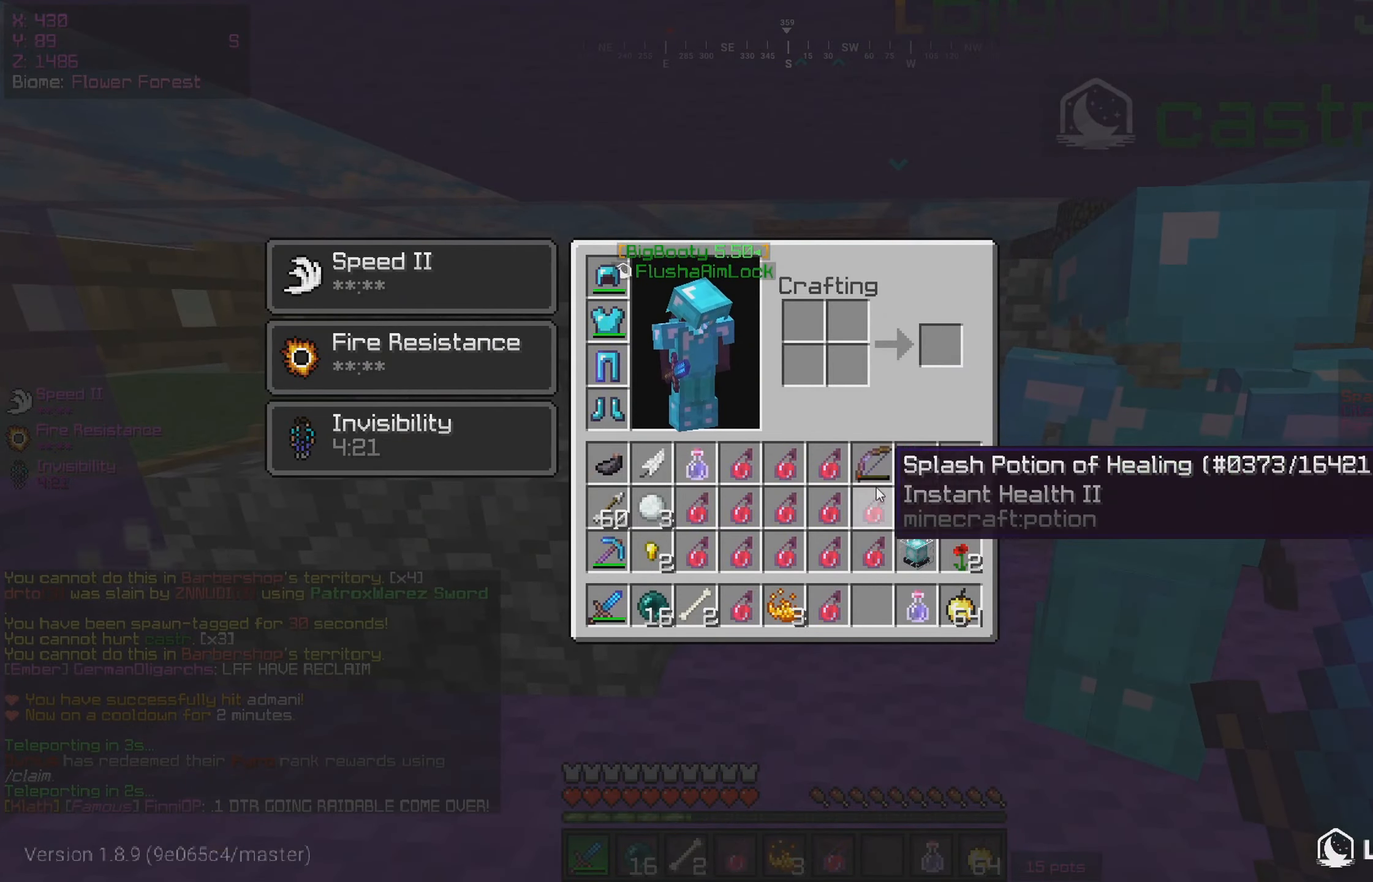
{"keys": [], "mouse": [], "events": []}
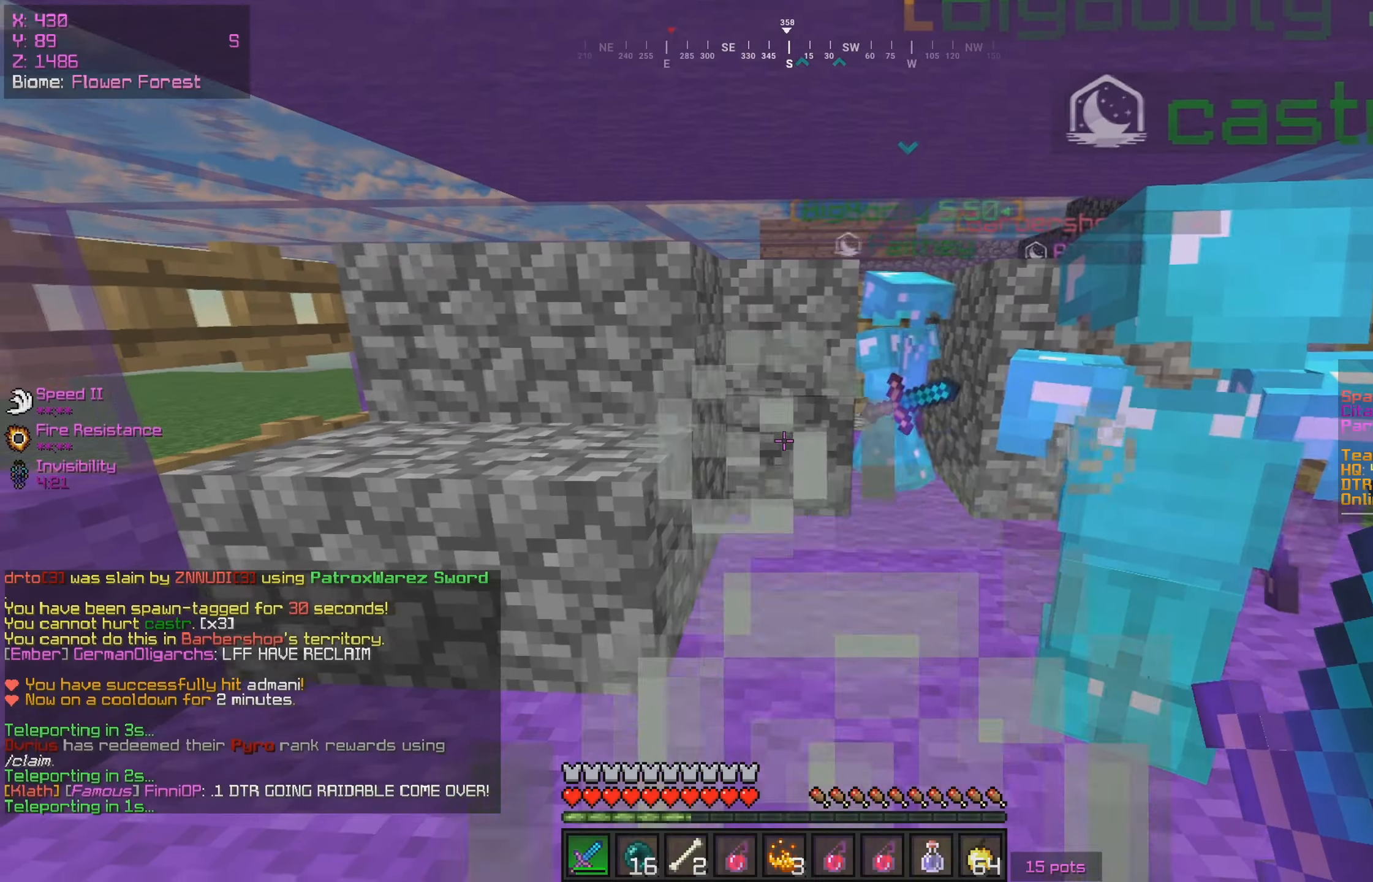
{"keys": [], "mouse": ["left"], "events": [[33, "mouse_left", "down"], [50, "s", "down"], [100, "mouse_left", "up"], [133, "mouse_left", "down"], [350, "s", "up"]]}
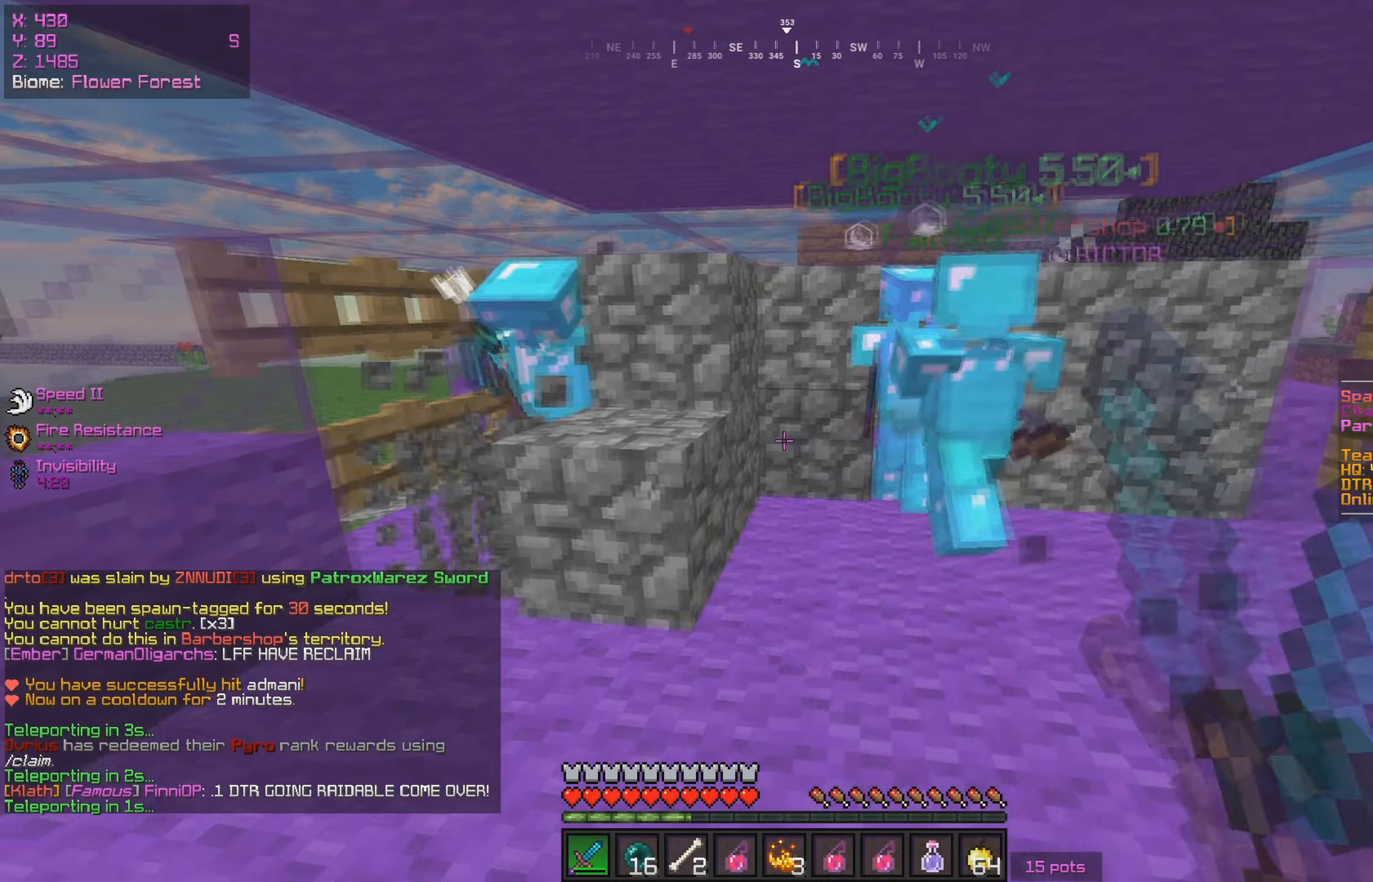
{"keys": ["w"], "mouse": [], "events": [[133, "s", "down"], [183, "mouse_left", "up"], [250, "mouse_left", "down"], [366, "w", "down"], [400, "mouse_left", "up"], [400, "s", "up"]]}
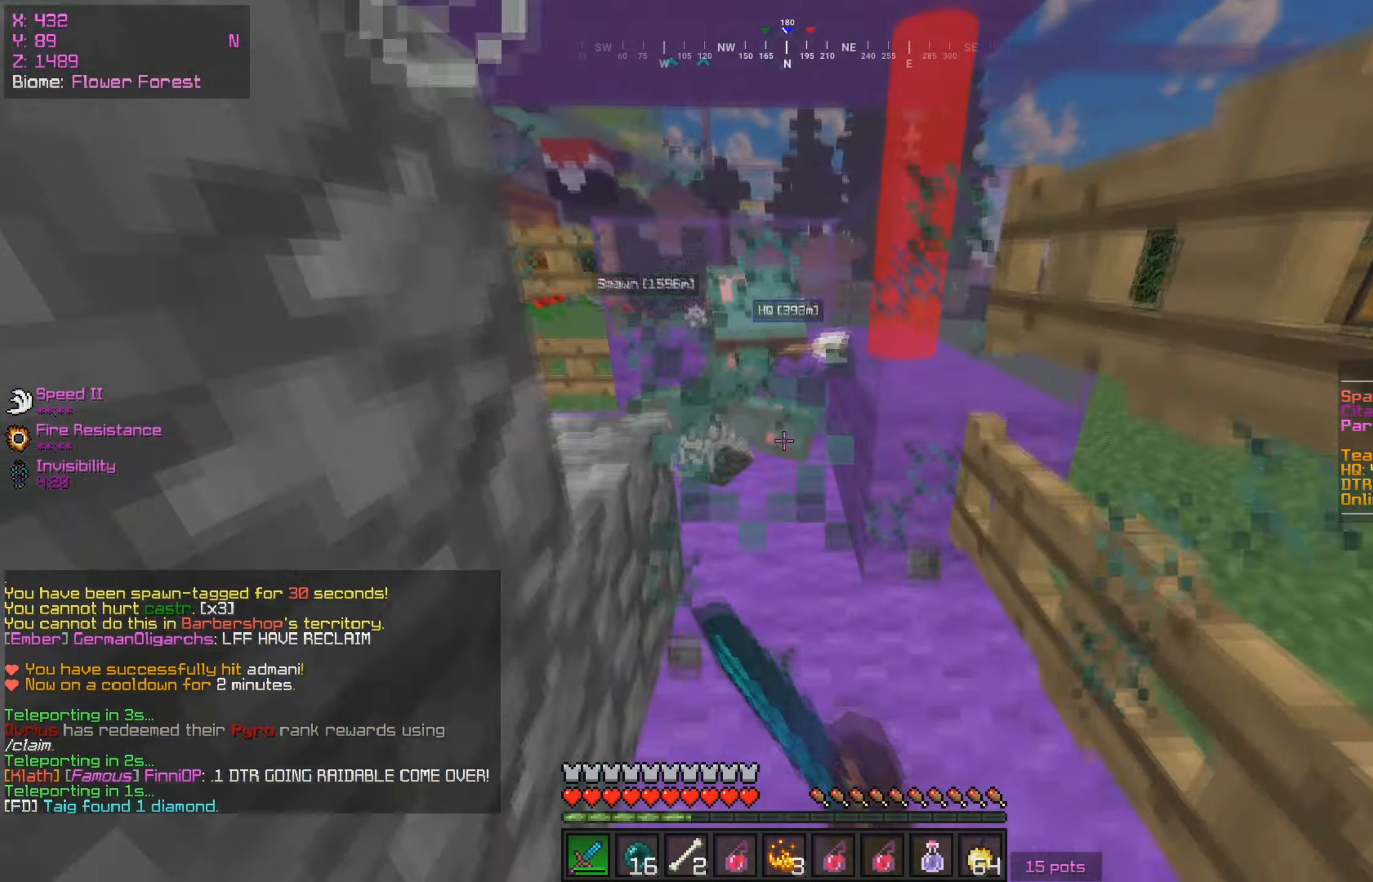
{"keys": ["a", "w"], "mouse": ["left"], "events": [[33, "mouse_left", "down"], [316, "mouse_left", "up"], [366, "mouse_left", "down"], [383, "a", "down"], [433, "mouse_left", "up"], [500, "mouse_left", "down"]]}
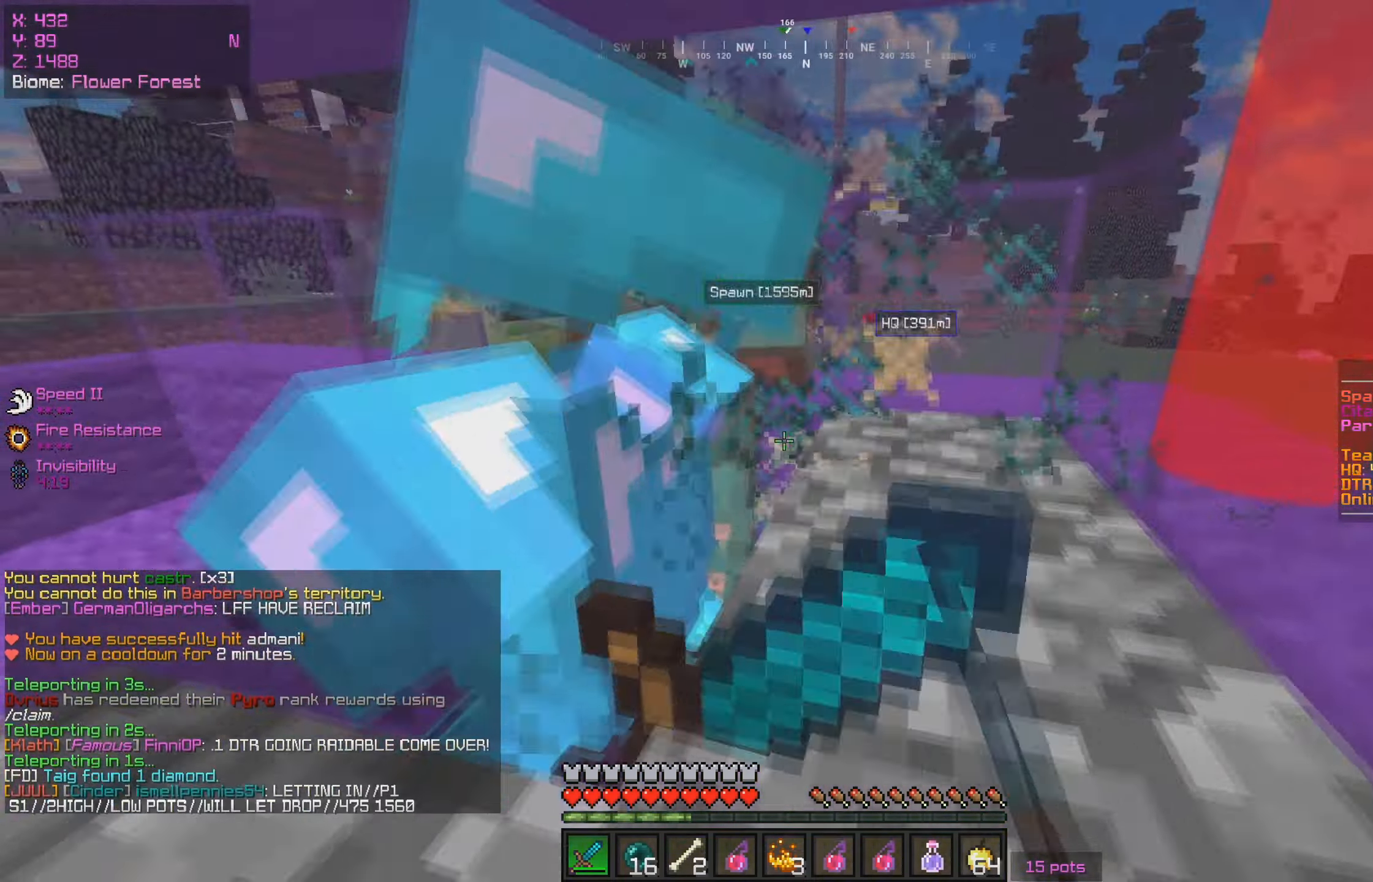
{"keys": [], "mouse": [], "events": [[50, "mouse_left", "up"], [116, "w", "up"], [183, "mouse_left", "down"], [216, "a", "up"], [400, "mouse_left", "up"]]}
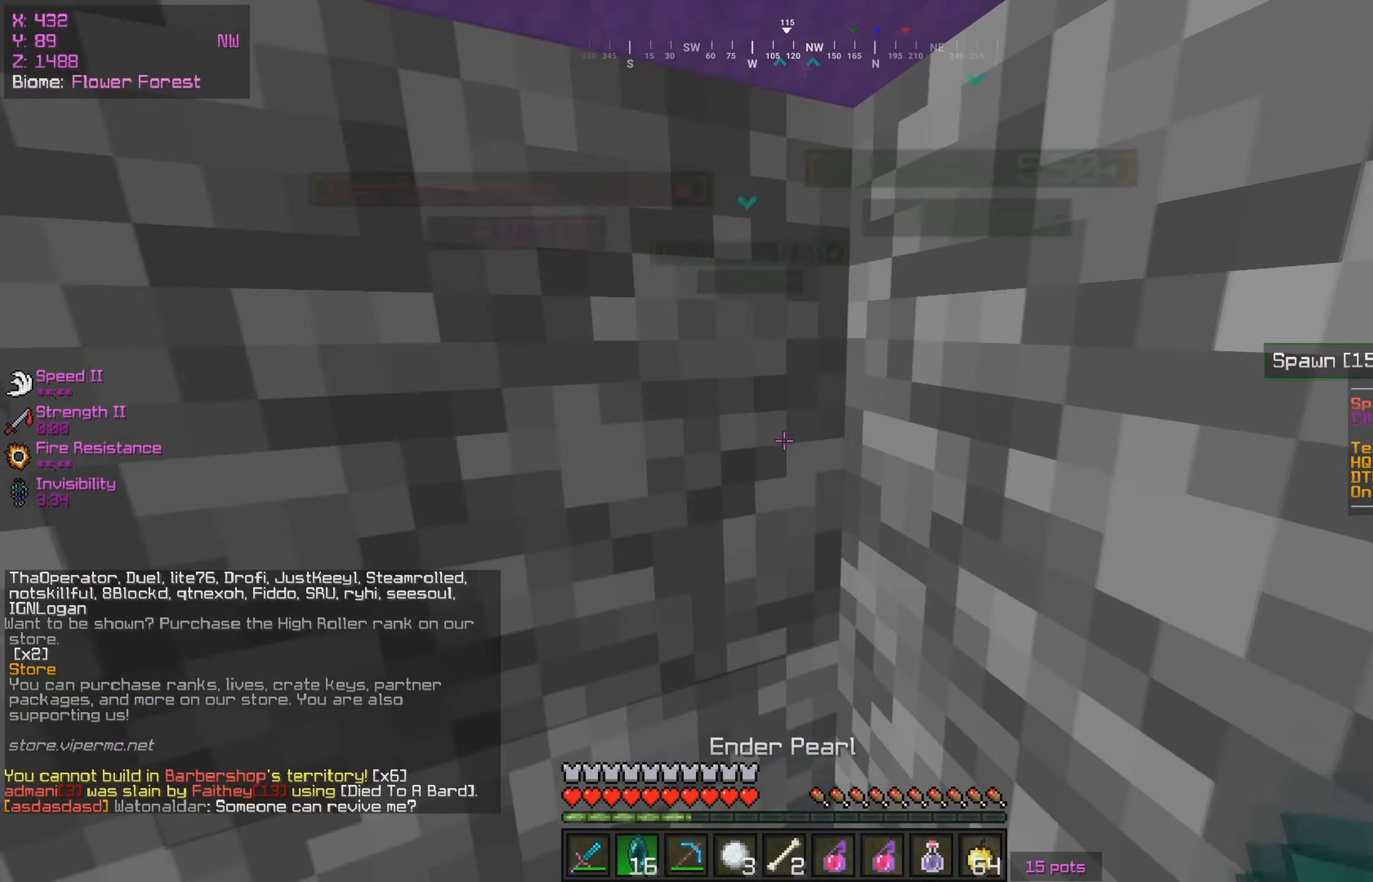
{"keys": [], "mouse": ["left"], "events": [[216, "mouse_left", "down"]]}
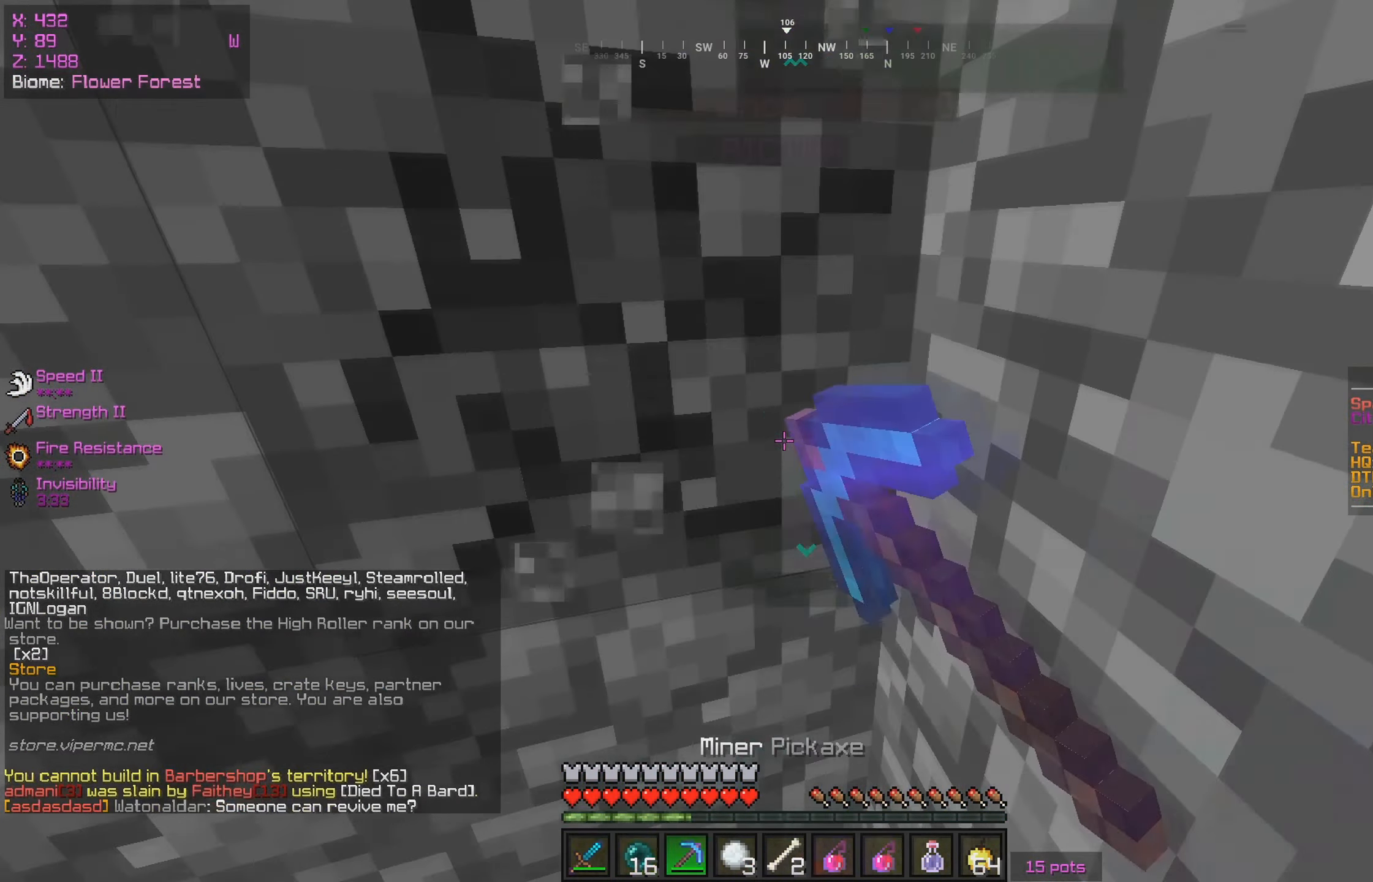
{"keys": ["w"], "mouse": ["left"], "events": [[233, "w", "down"]]}
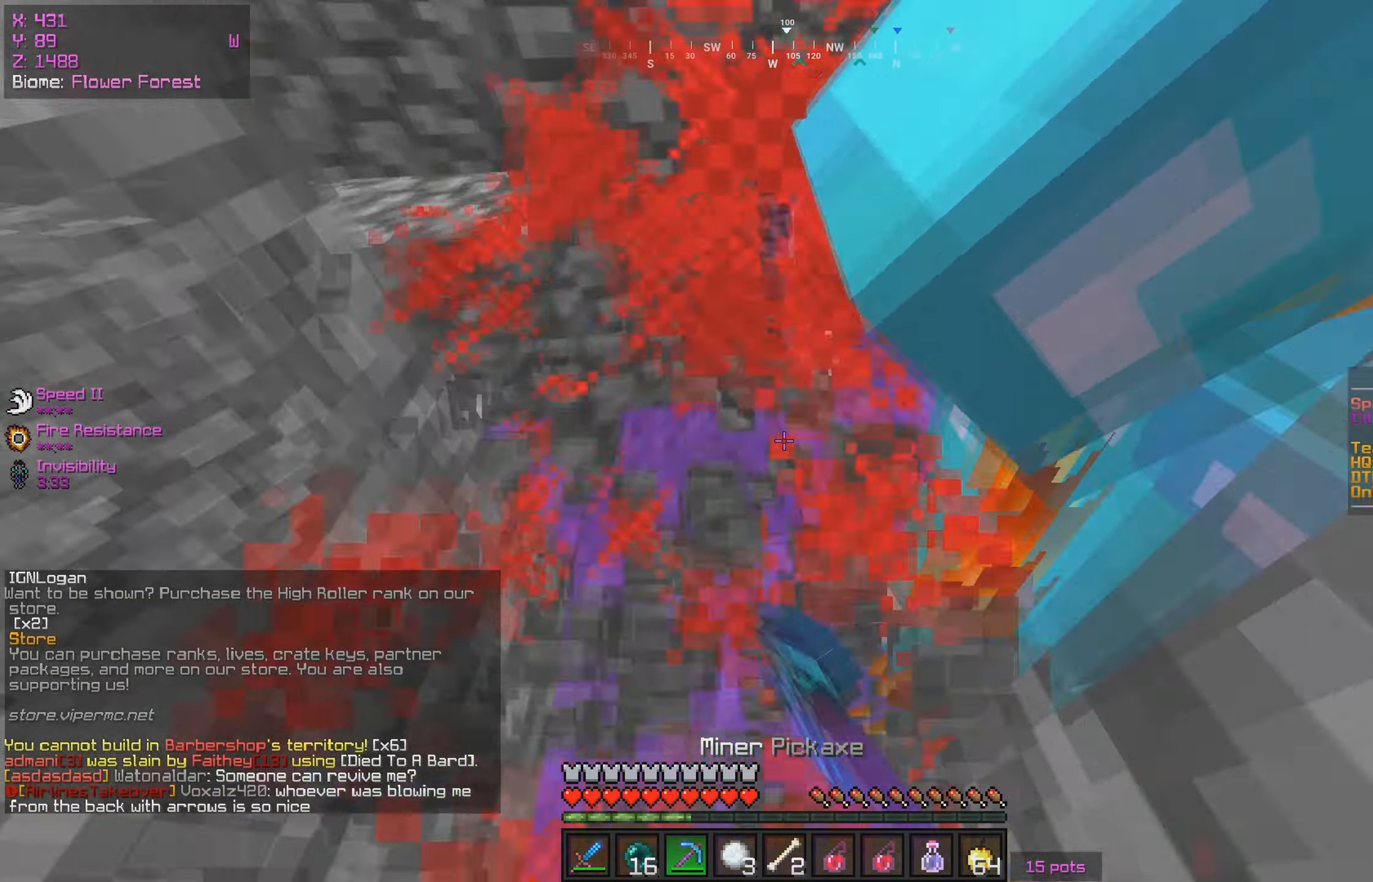
{"keys": ["a", "w"], "mouse": [], "events": [[16, "d", "down"], [133, "mouse_left", "up"], [450, "d", "up"], [500, "a", "down"]]}
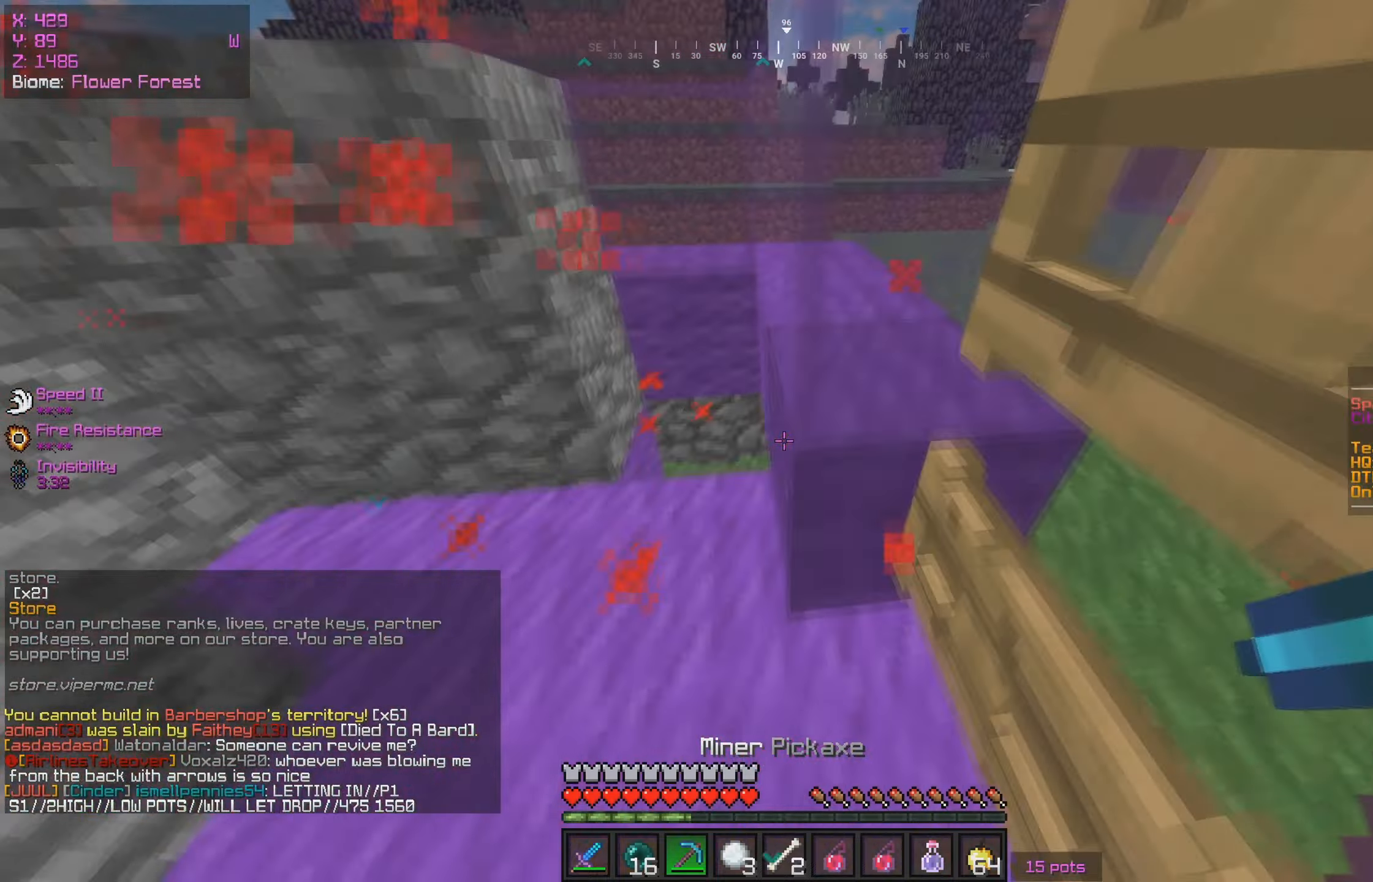
{"keys": ["w"], "mouse": [], "events": [[233, "a", "up"]]}
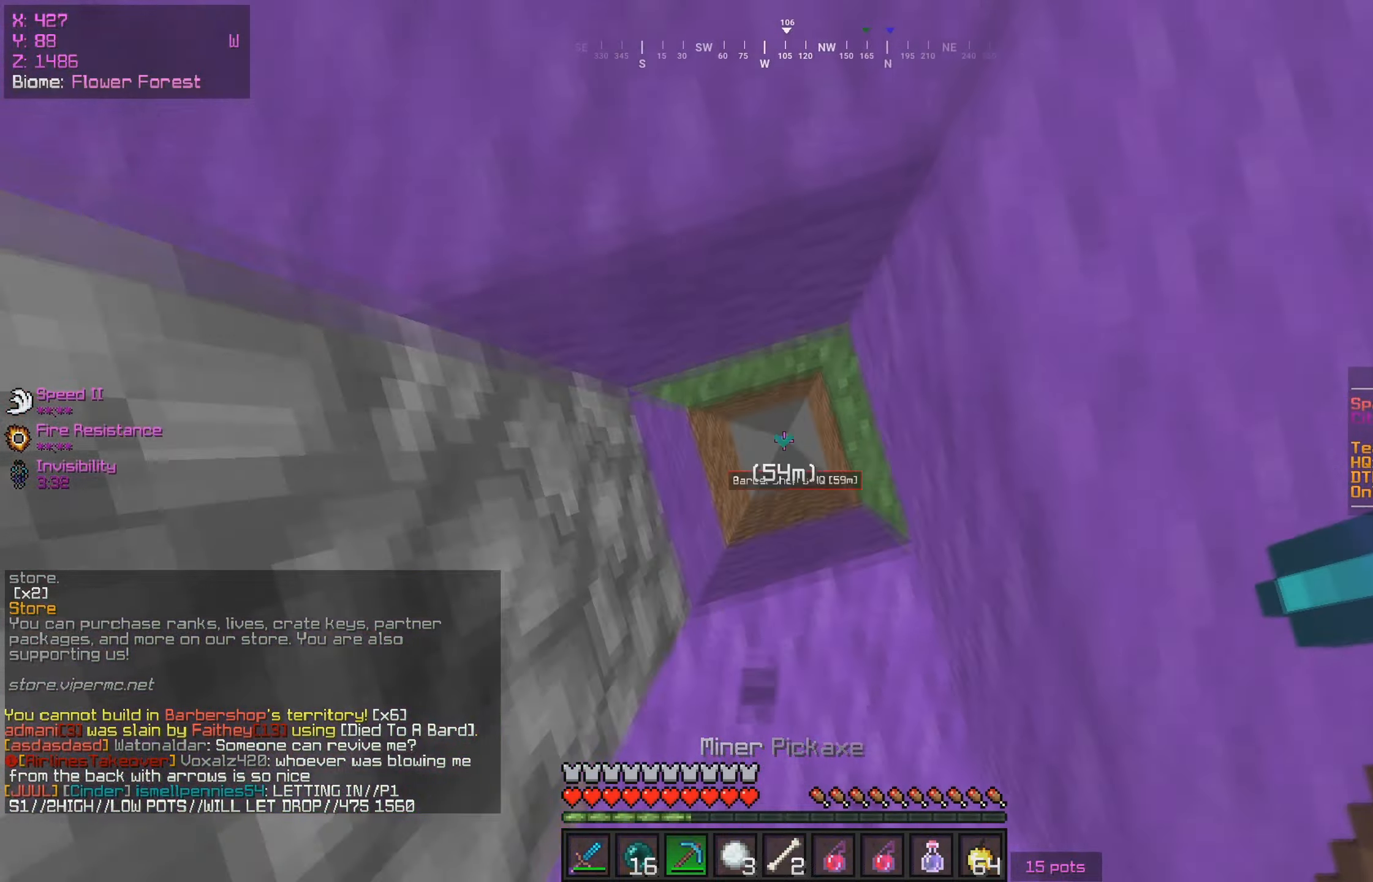
{"keys": [], "mouse": [], "events": [[100, "w", "up"]]}
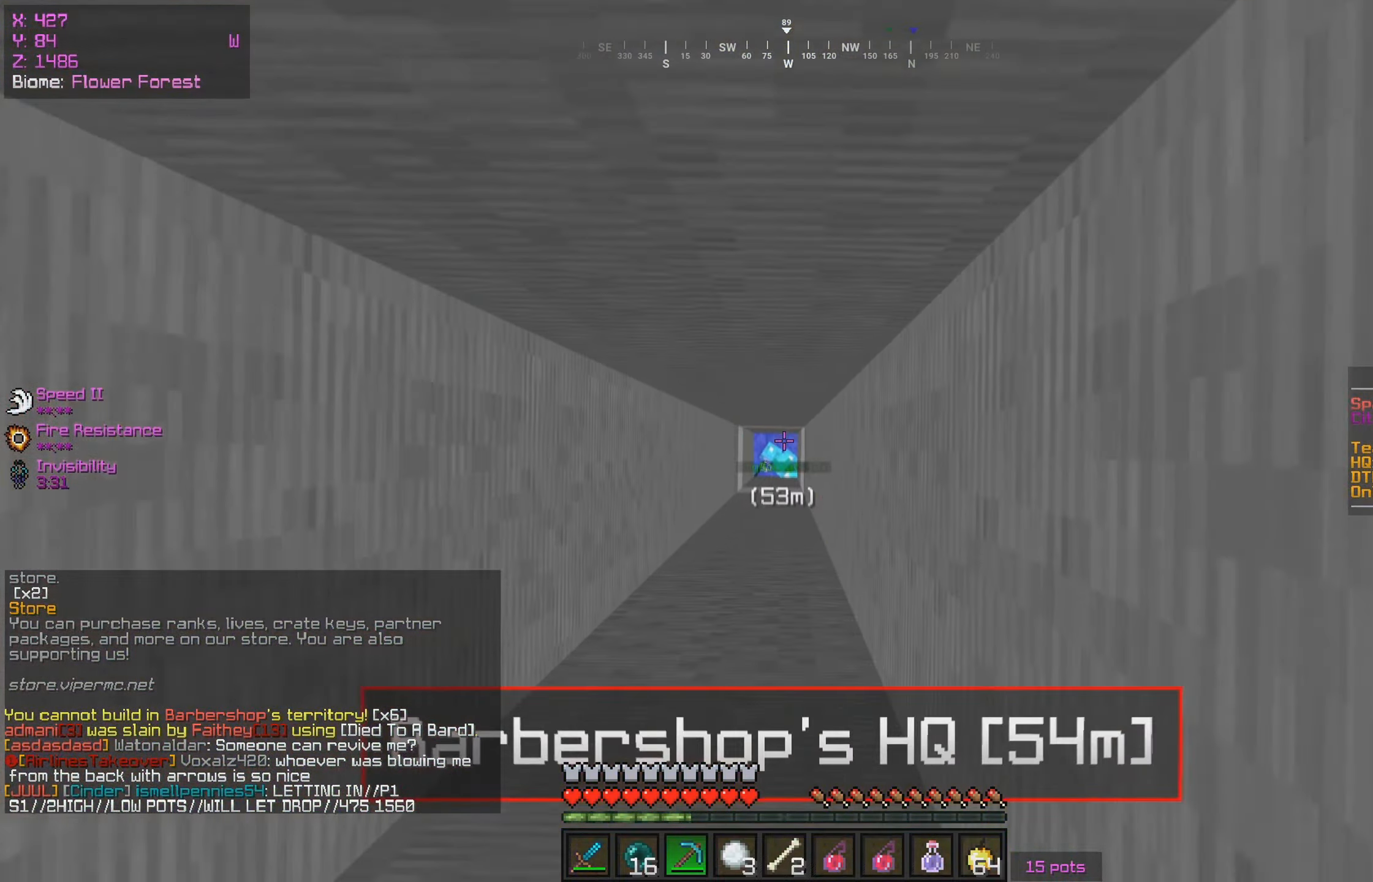
{"keys": [], "mouse": [], "events": []}
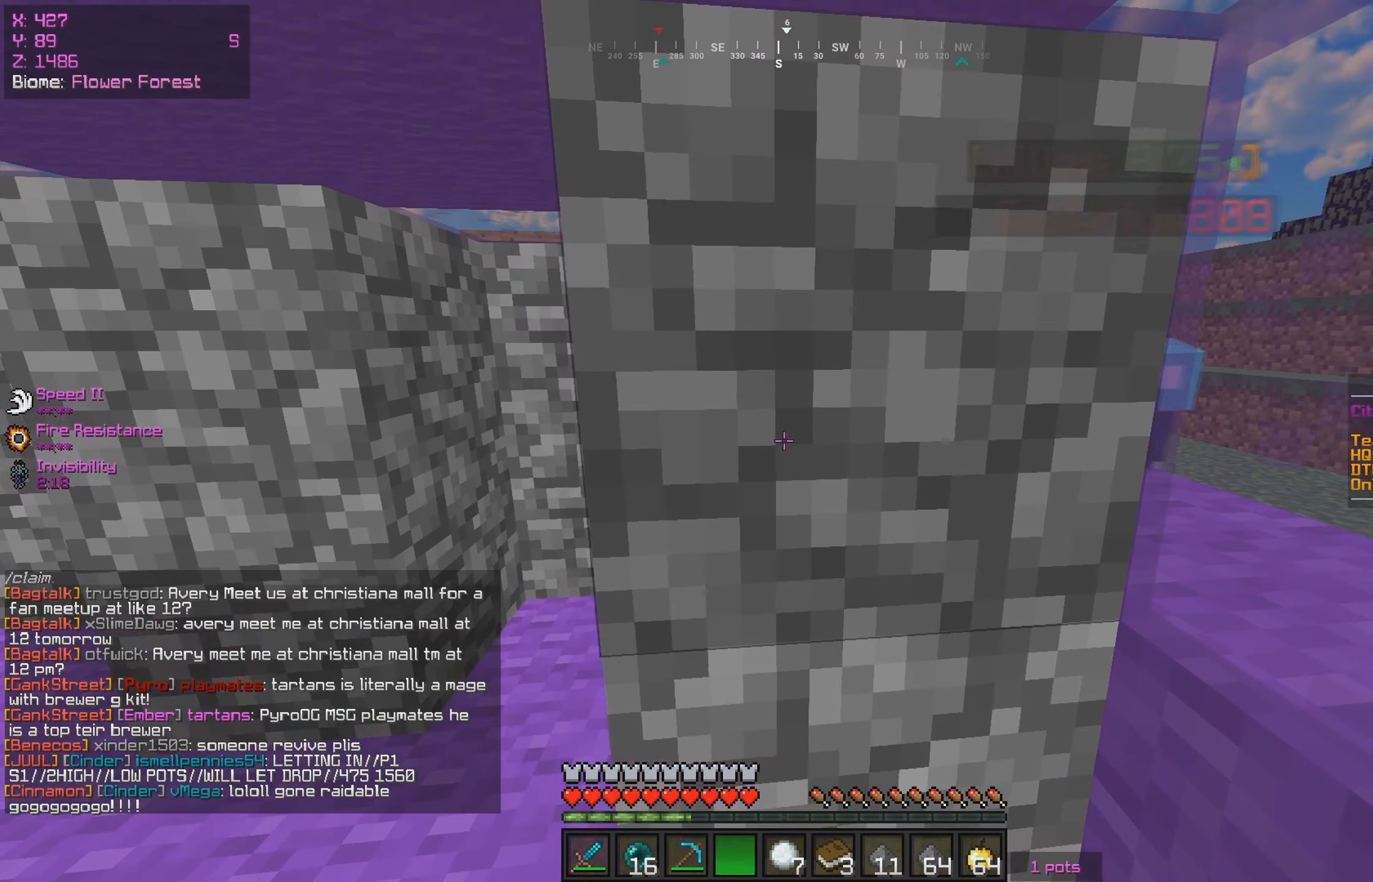
{"keys": ["a"], "mouse": [], "events": [[317, "a", "down"]]}
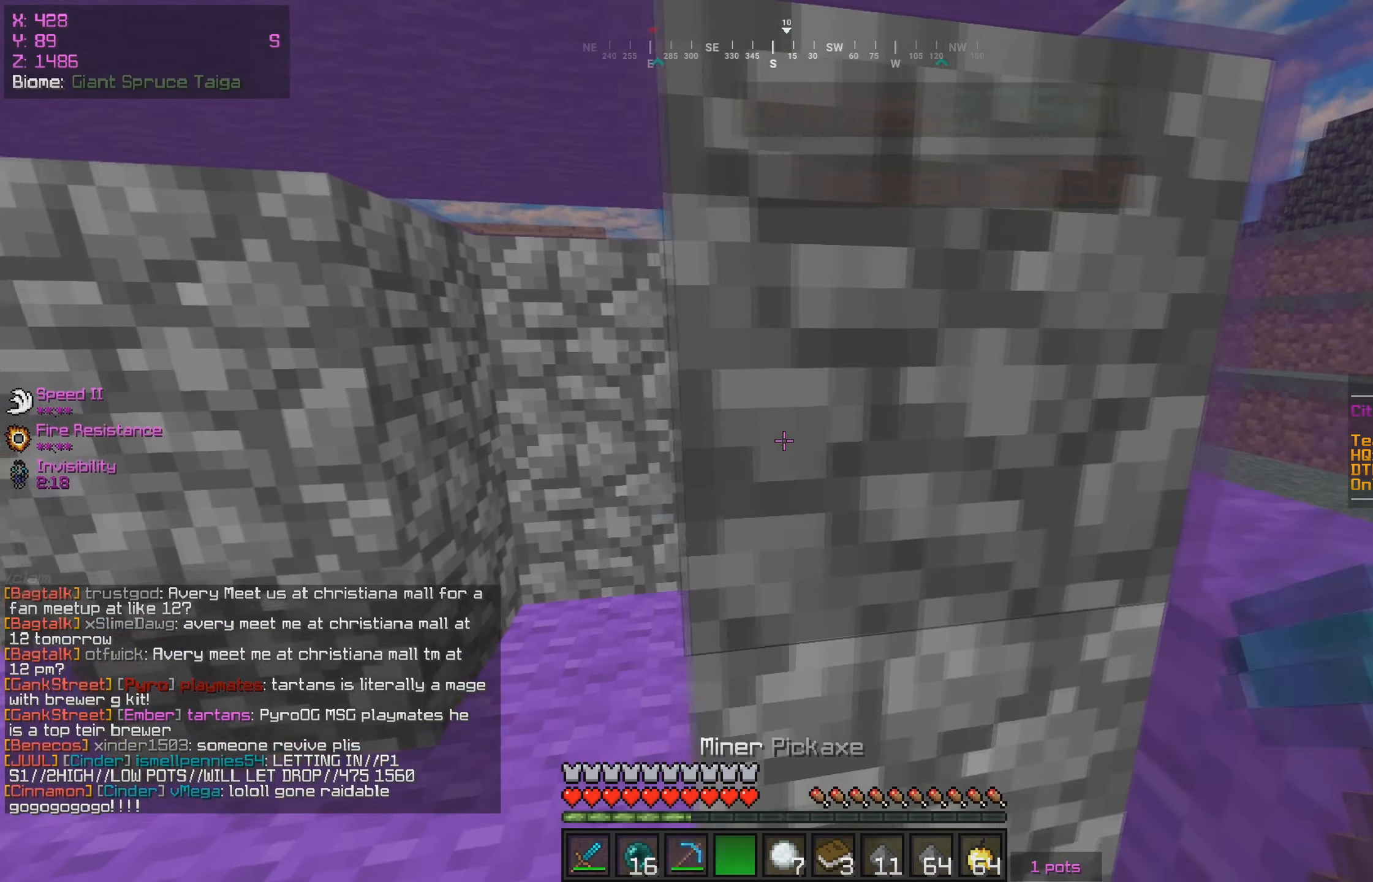
{"keys": [], "mouse": [], "events": [[50, "a", "up"], [183, "d", "down"], [350, "d", "up"]]}
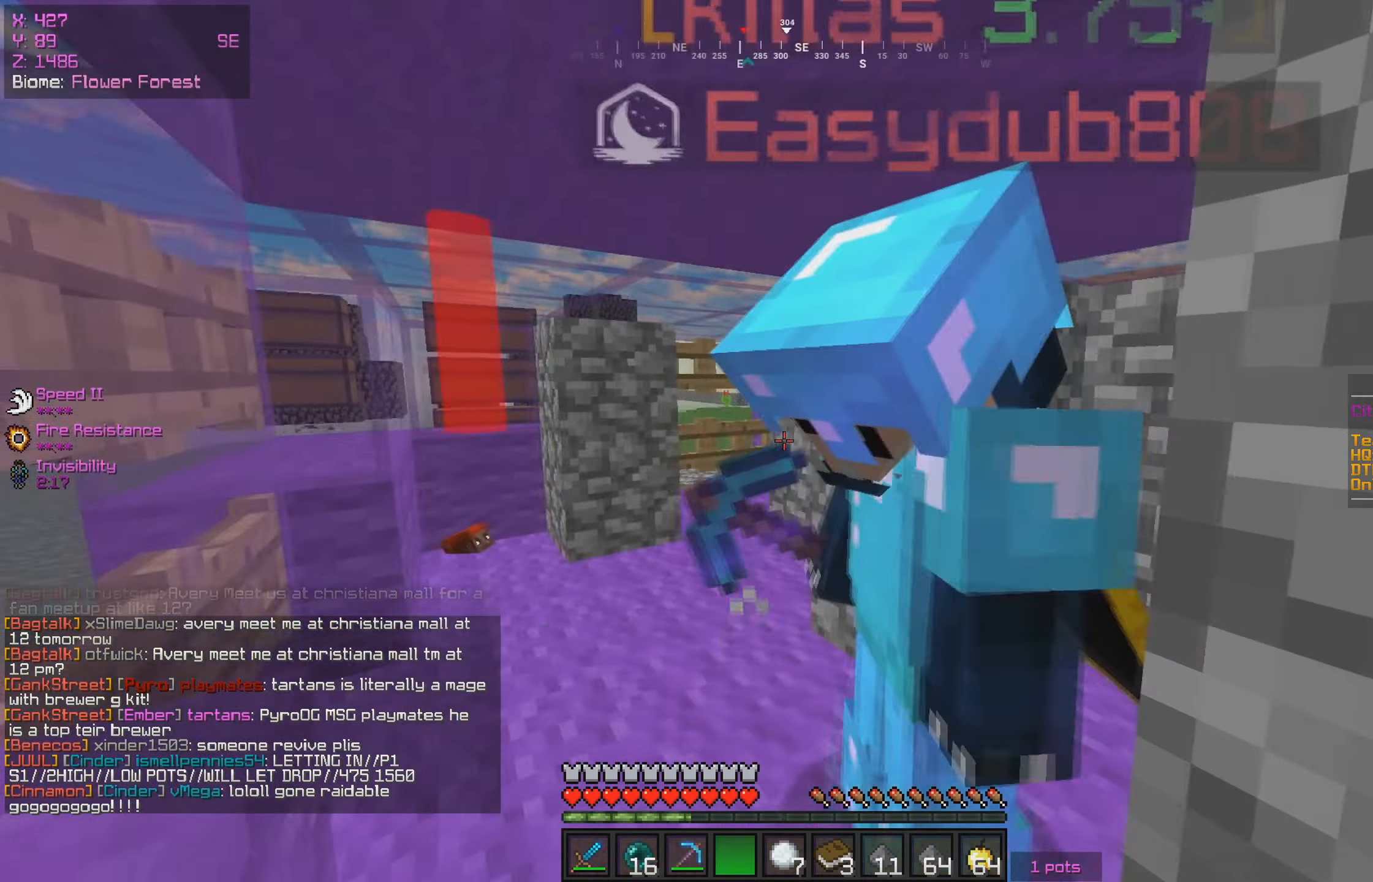
{"keys": [], "mouse": [], "events": [[200, "mouse_right", "down"], [233, "s", "down"], [350, "mouse_right", "up"], [400, "s", "up"]]}
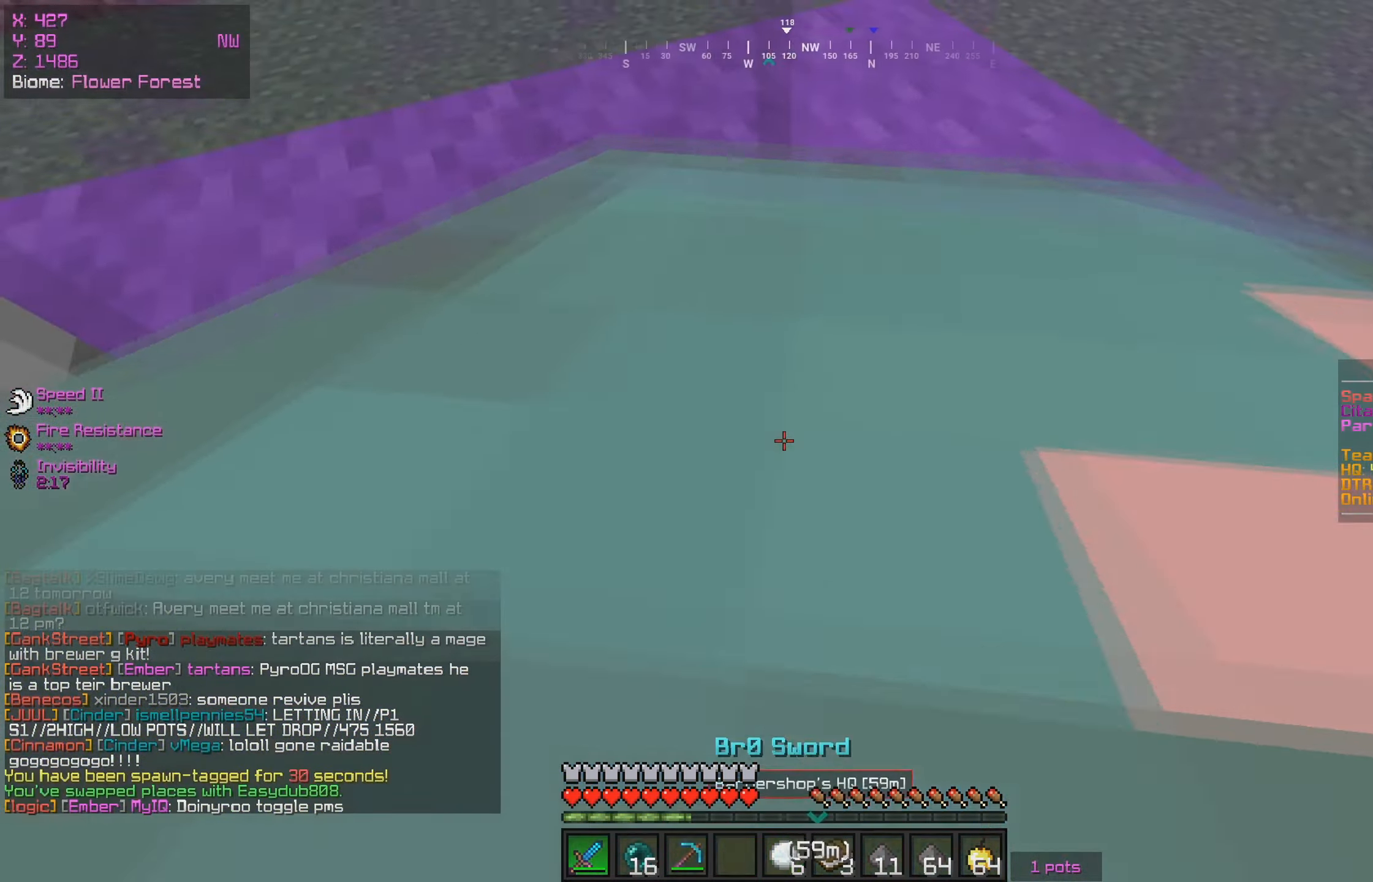
{"keys": ["s"], "mouse": ["left"], "events": [[17, "mouse_left", "down"], [283, "mouse_left", "up"], [317, "mouse_left", "down"], [417, "s", "down"]]}
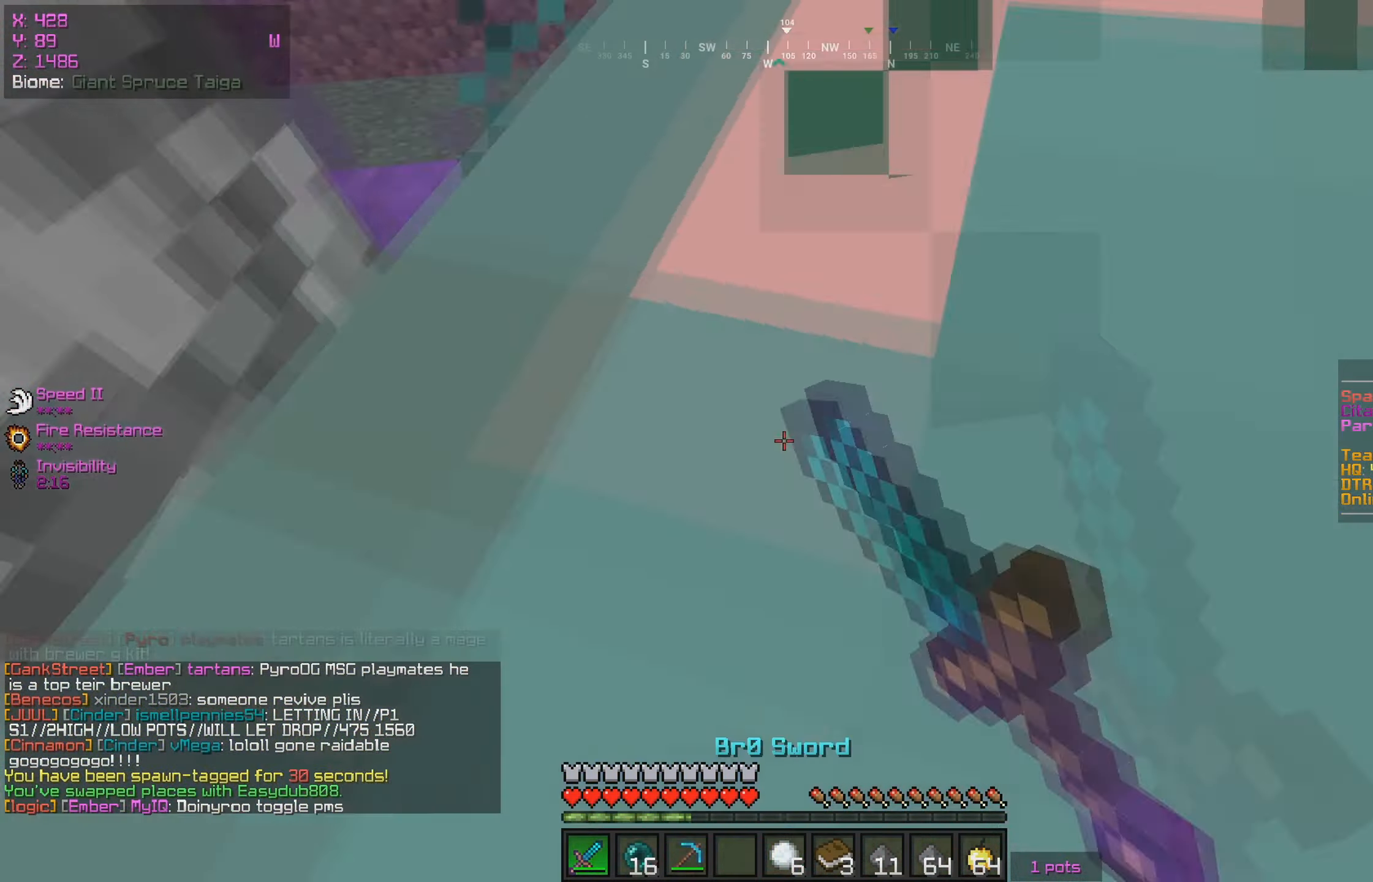
{"keys": [], "mouse": ["left"], "events": [[233, "mouse_right", "down"], [283, "mouse_right", "up"], [417, "s", "up"]]}
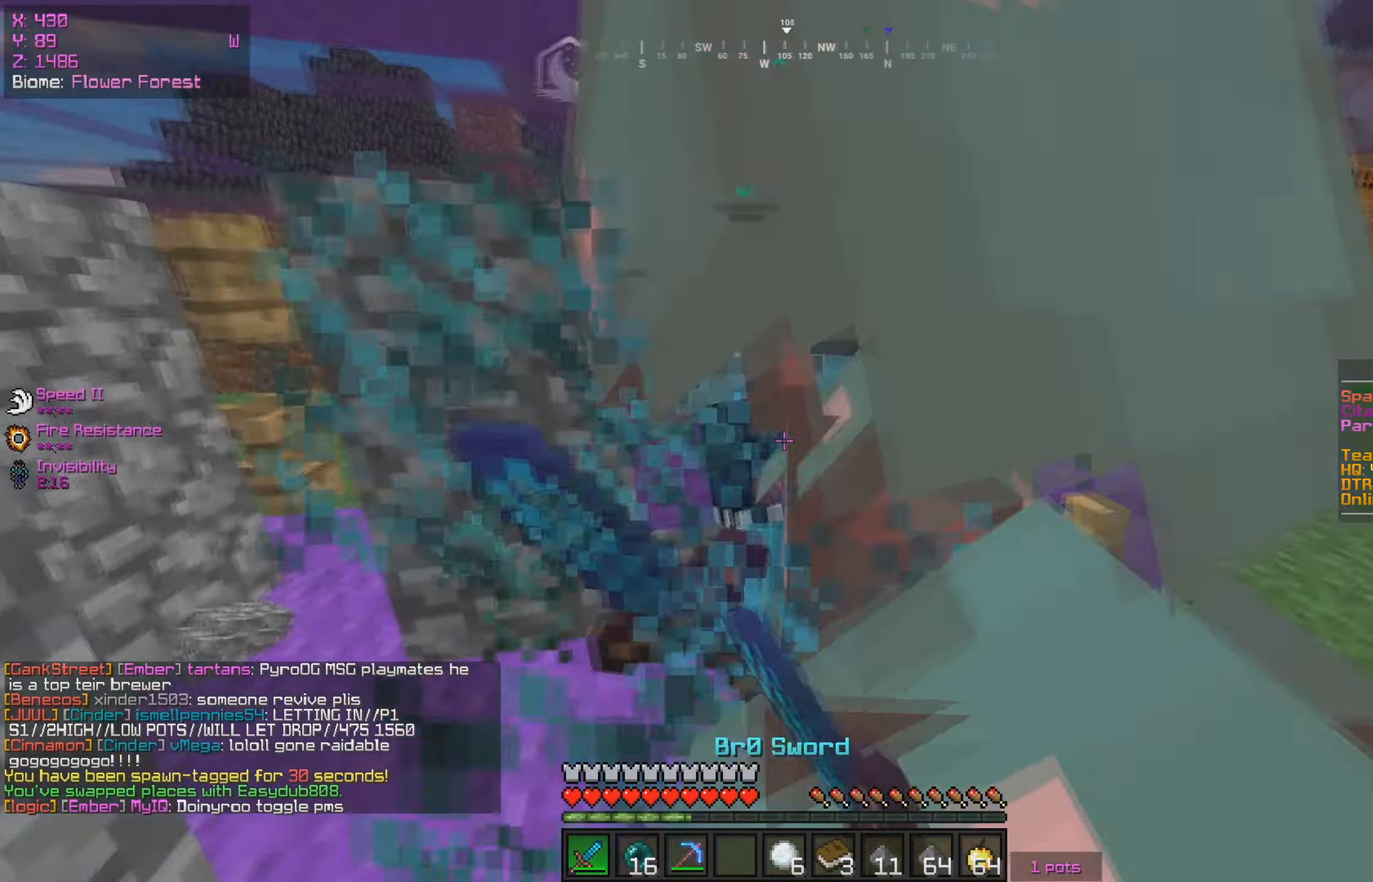
{"keys": ["w"], "mouse": ["left"], "events": [[83, "s", "down"], [400, "w", "down"], [450, "s", "up"]]}